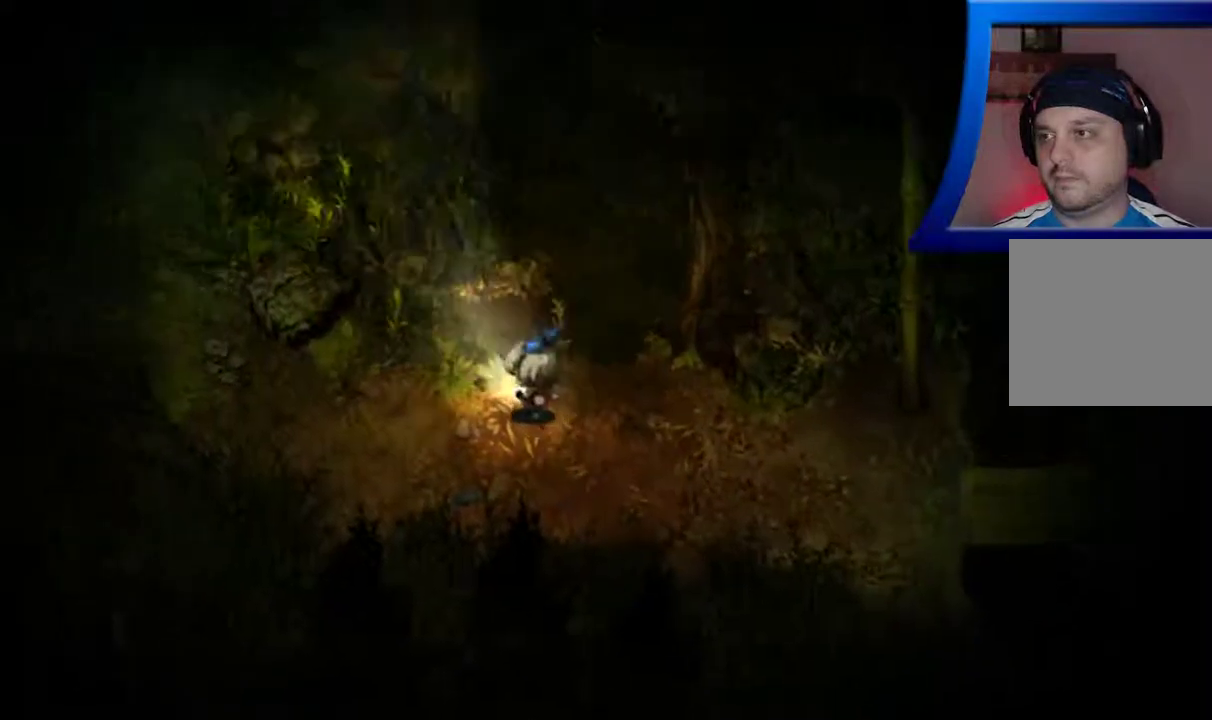
Gameplay with a controller (Xbox layout); each line is a JSON object with the inputs held at the frame after it. "events" lists button and stick changes between this image and that frame as [ms after this image, input, new state], when the widget could be followed in between. Not read: L3 R3.
{"buttons": [], "left_stick": "left", "right_stick": "center", "events": []}
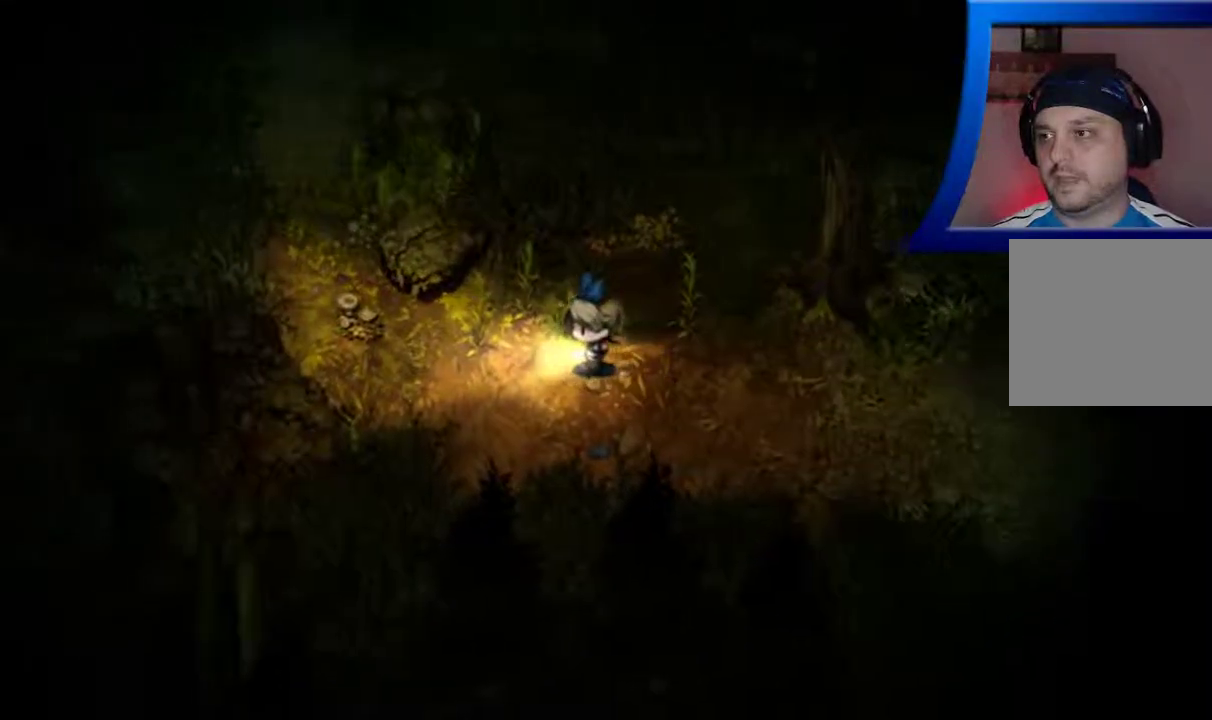
{"buttons": [], "left_stick": "left", "right_stick": "center", "events": []}
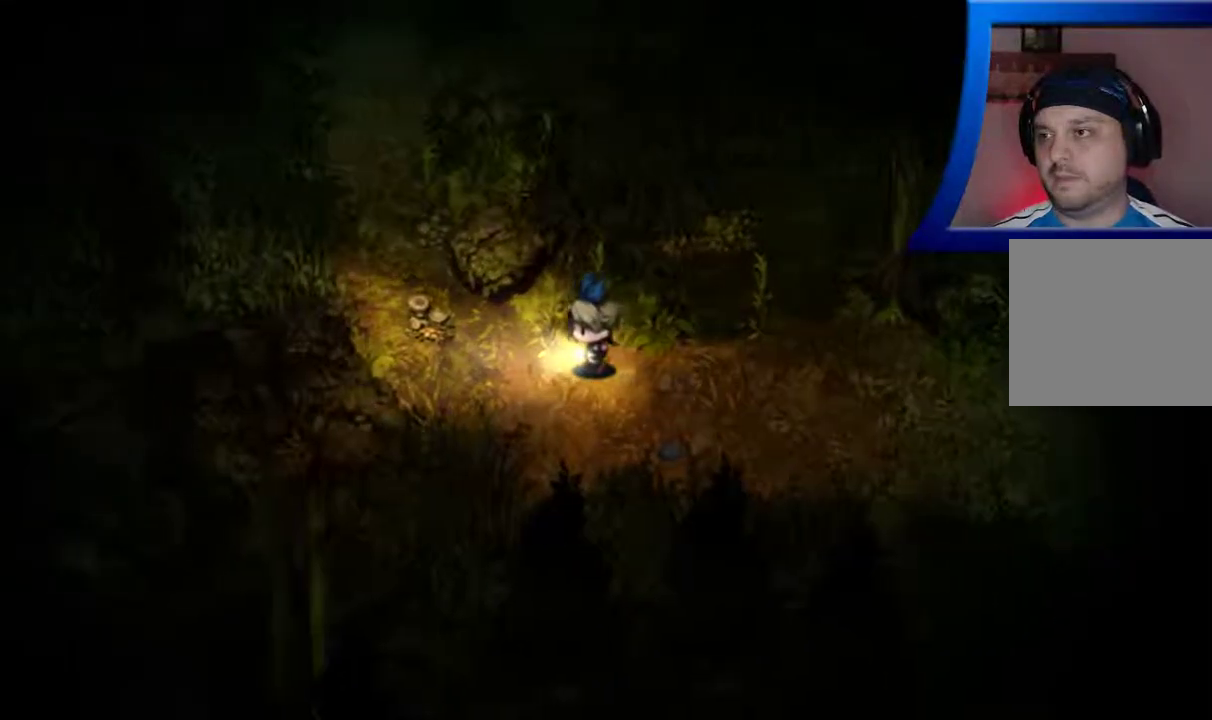
{"buttons": [], "left_stick": "left", "right_stick": "center", "events": []}
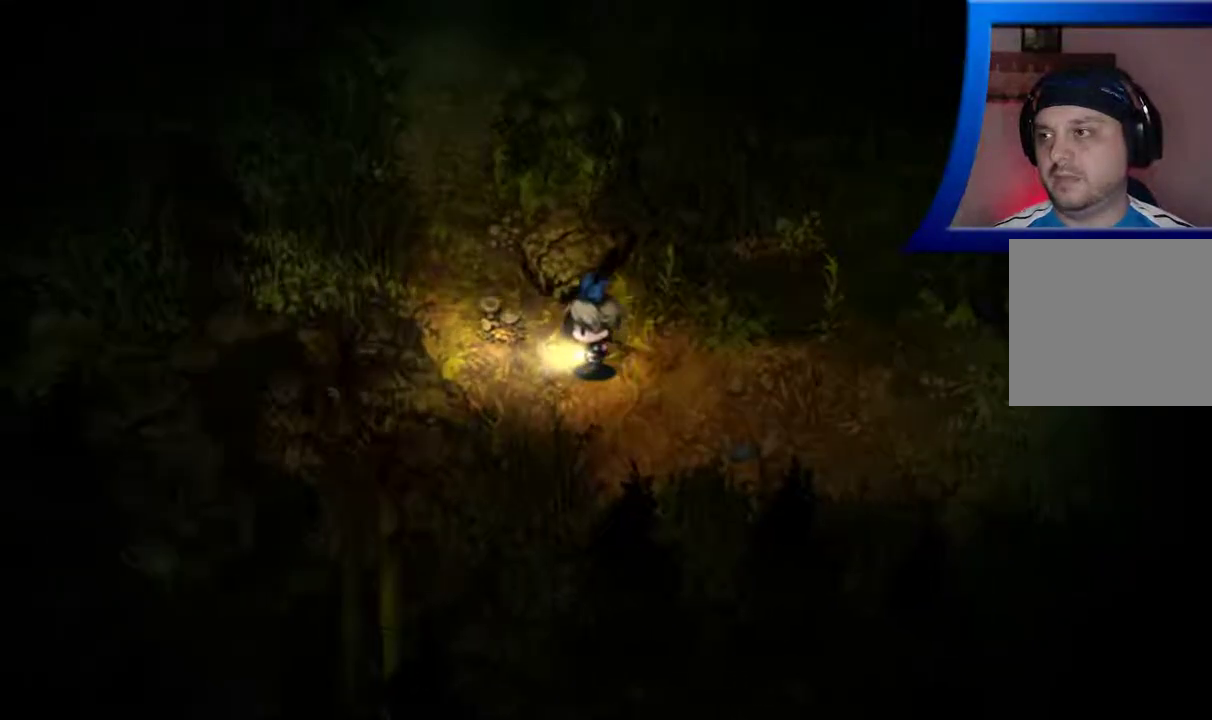
{"buttons": [], "left_stick": "left", "right_stick": "center", "events": []}
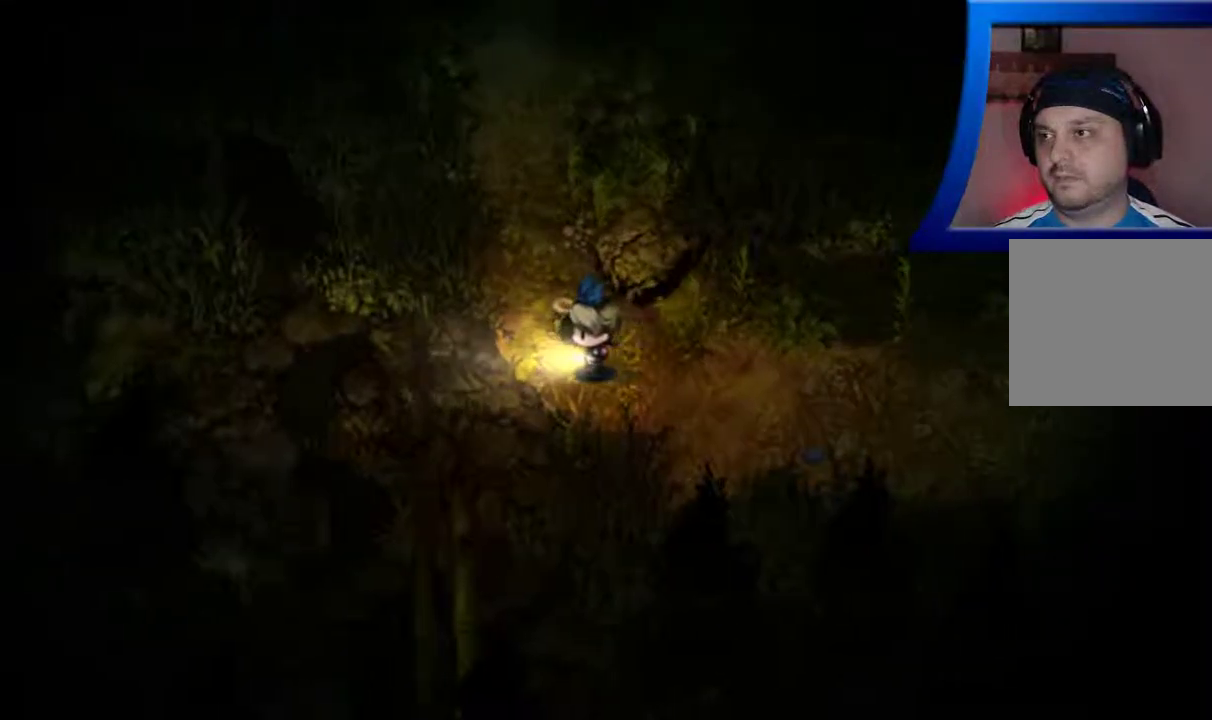
{"buttons": [], "left_stick": "up-left", "right_stick": "center", "events": [[200, "left_stick", "up-left"]]}
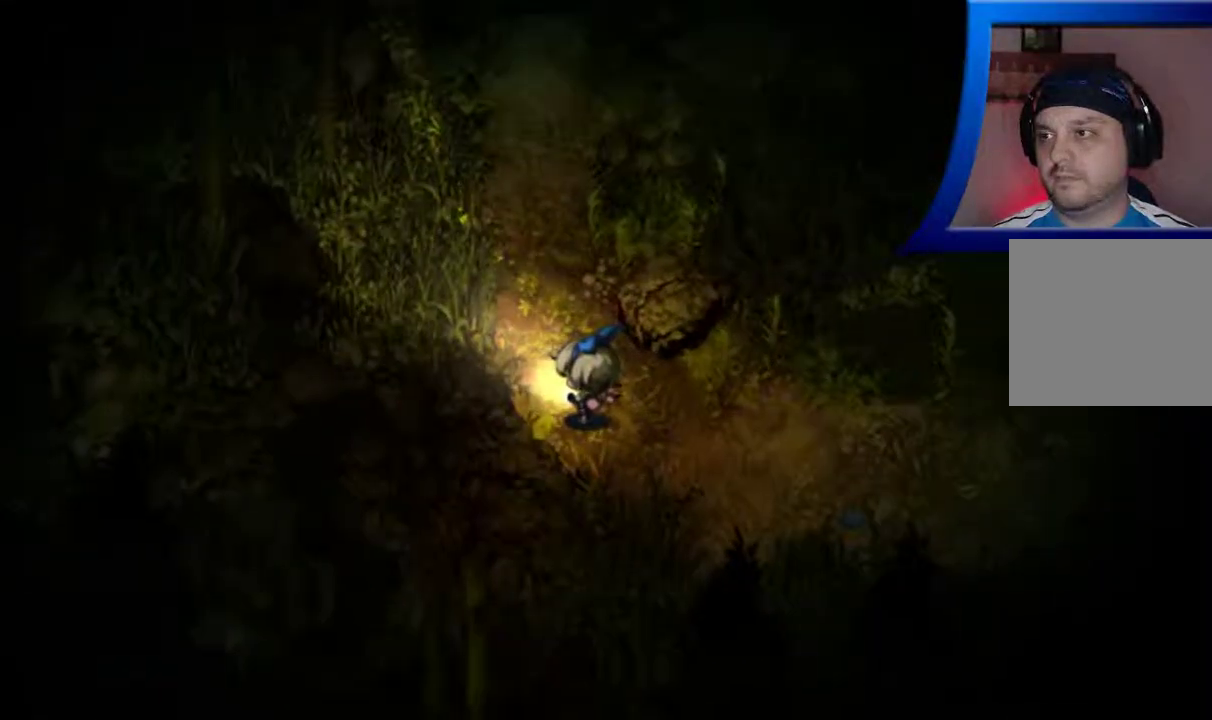
{"buttons": [], "left_stick": "up", "right_stick": "center", "events": [[300, "left_stick", "up"]]}
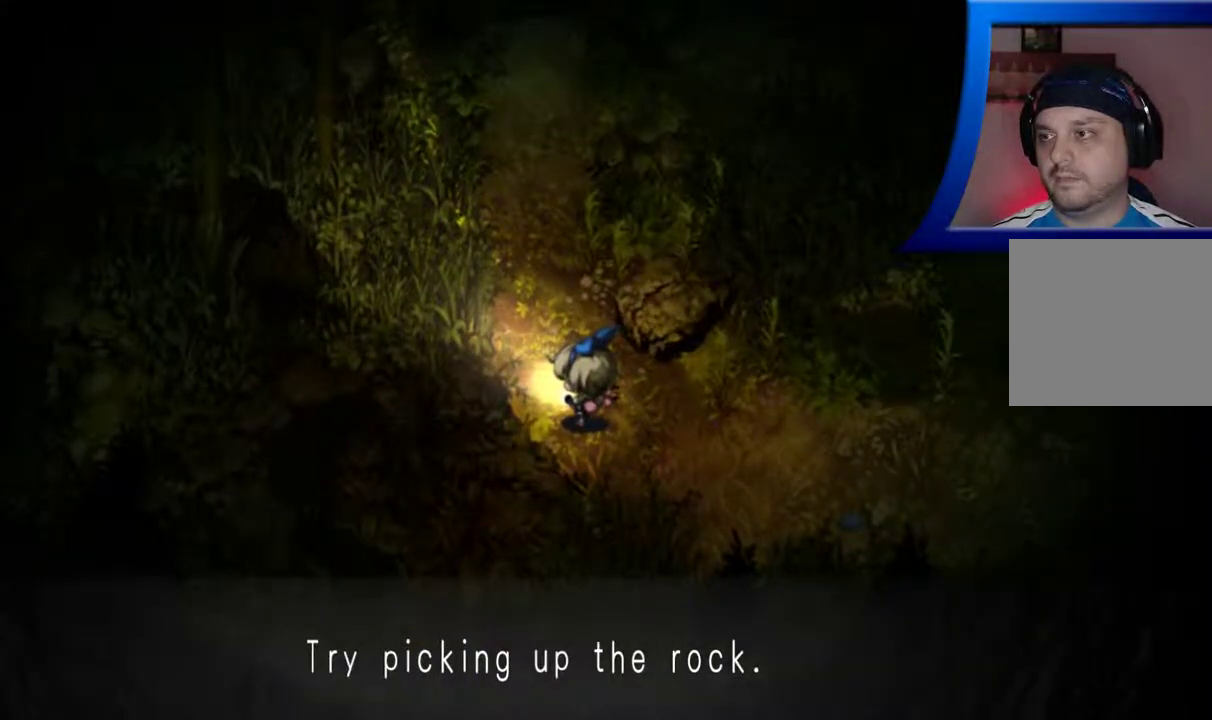
{"buttons": [], "left_stick": "right", "right_stick": "center", "events": [[250, "left_stick", "up-right"], [433, "left_stick", "right"]]}
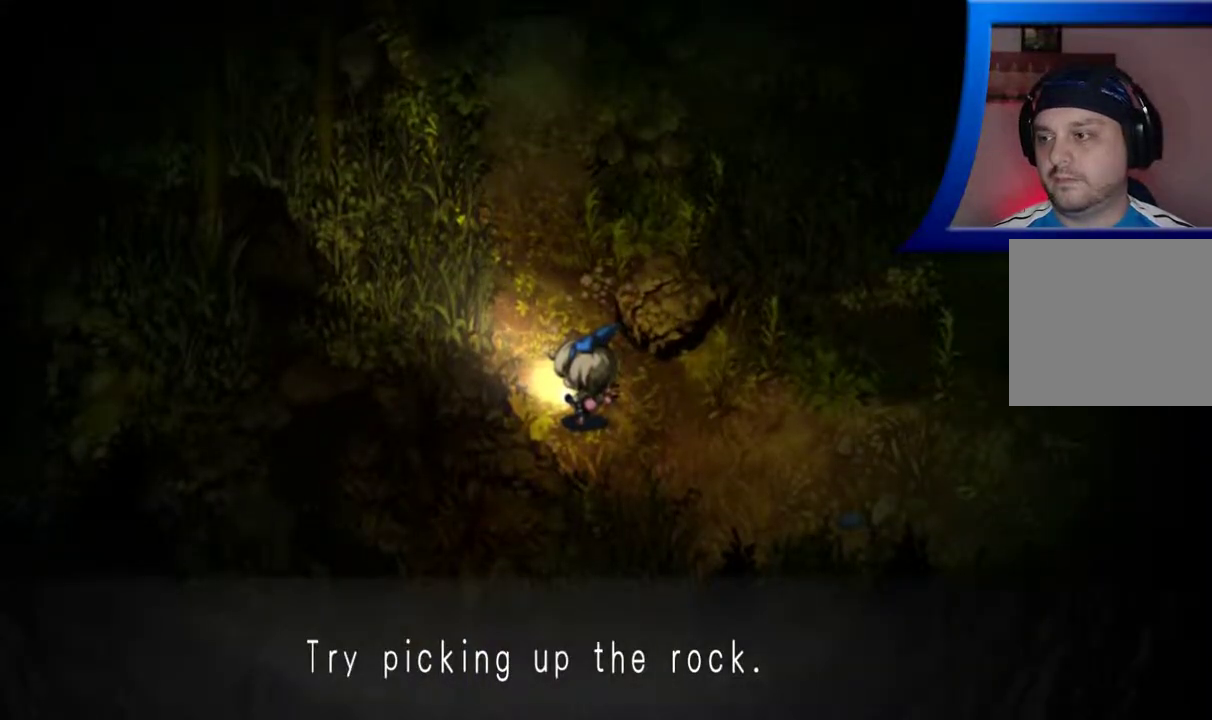
{"buttons": ["A"], "left_stick": "center", "right_stick": "center", "events": [[250, "left_stick", "center"], [450, "A", "down"]]}
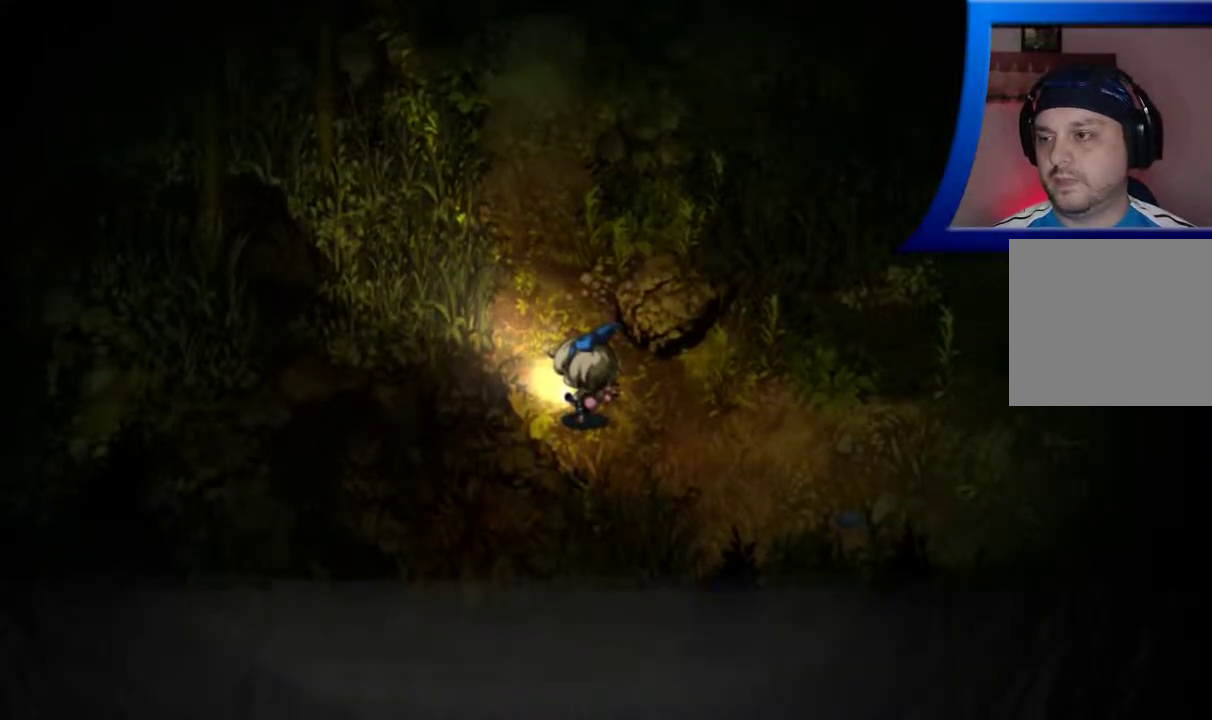
{"buttons": [], "left_stick": "up-left", "right_stick": "center", "events": [[17, "A", "up"], [50, "left_stick", "up"], [500, "left_stick", "up-left"]]}
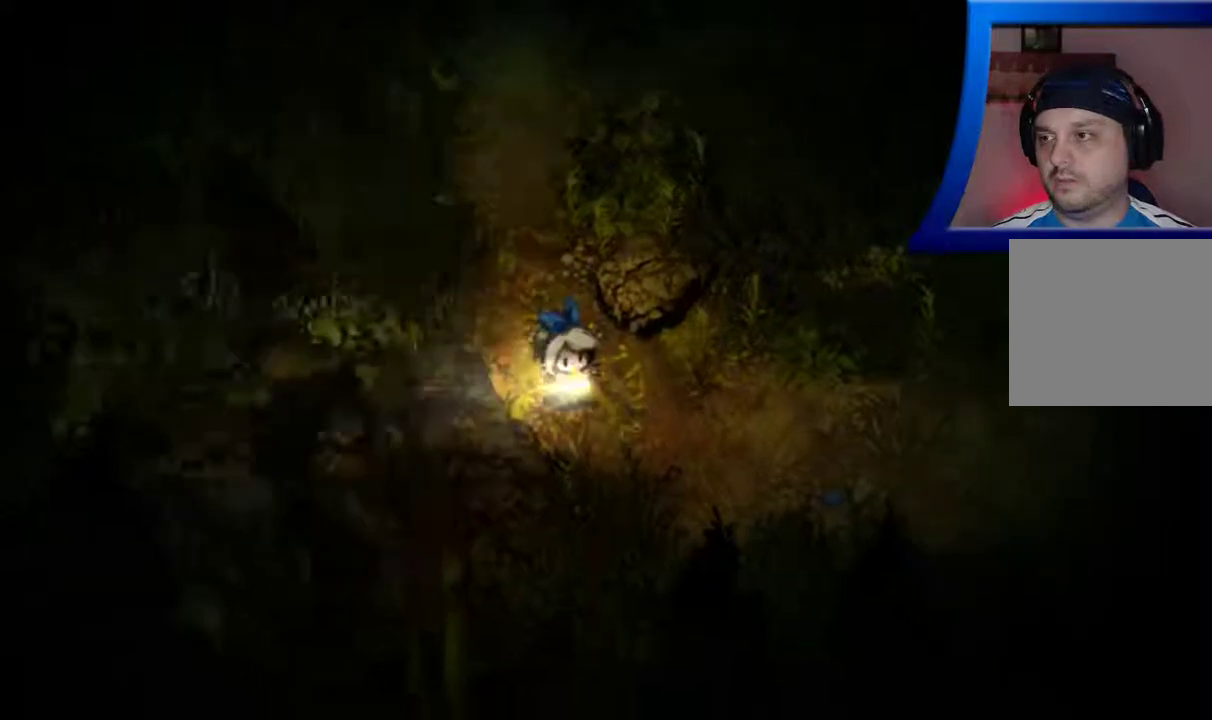
{"buttons": [], "left_stick": "up-left", "right_stick": "center", "events": []}
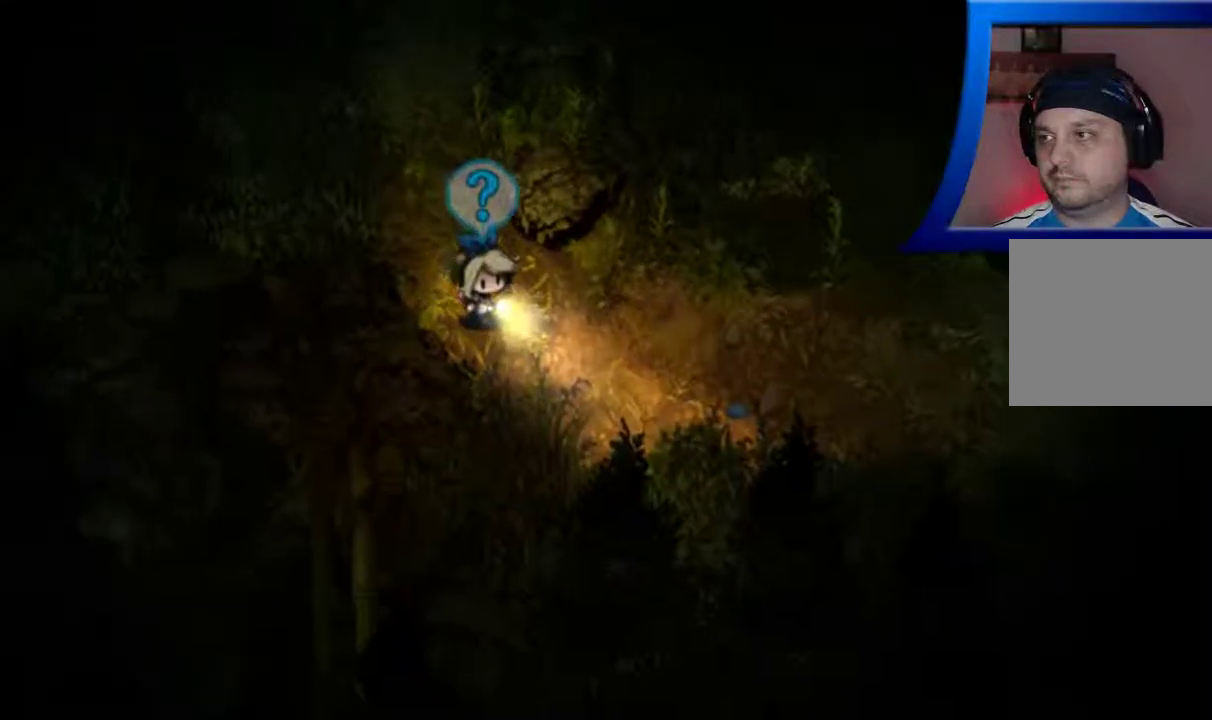
{"buttons": [], "left_stick": "center", "right_stick": "center", "events": [[350, "left_stick", "center"]]}
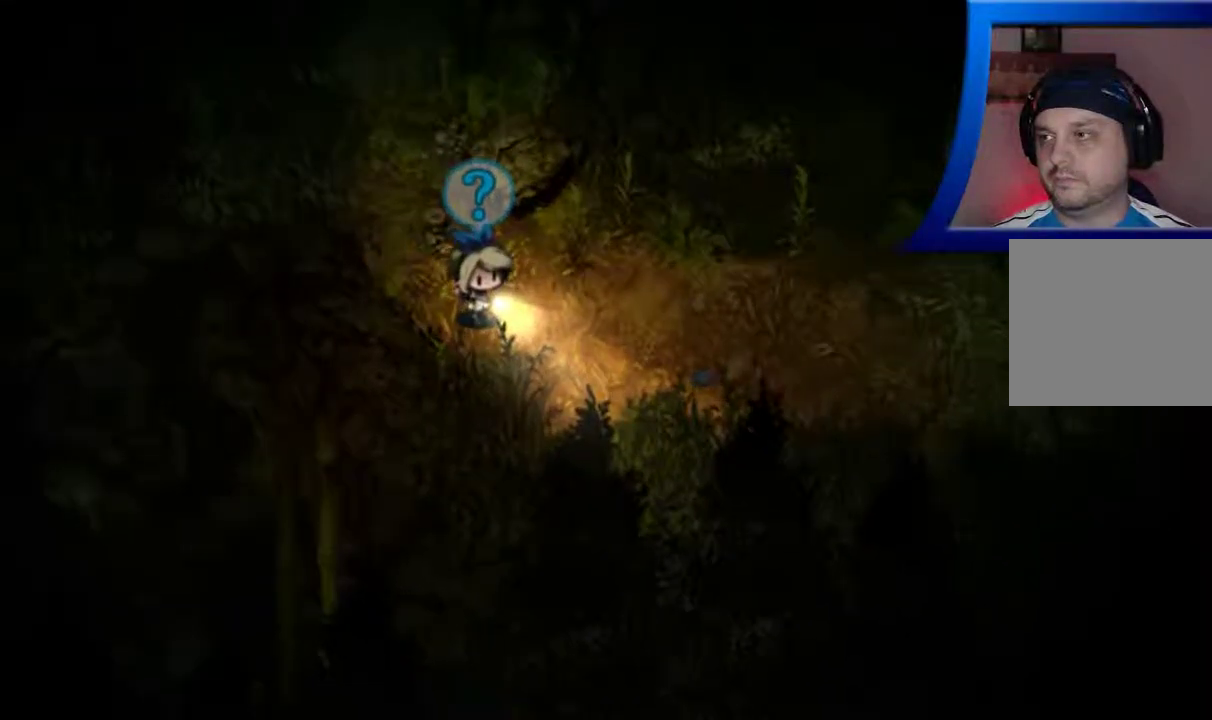
{"buttons": [], "left_stick": "up-left", "right_stick": "center", "events": [[317, "left_stick", "up-left"]]}
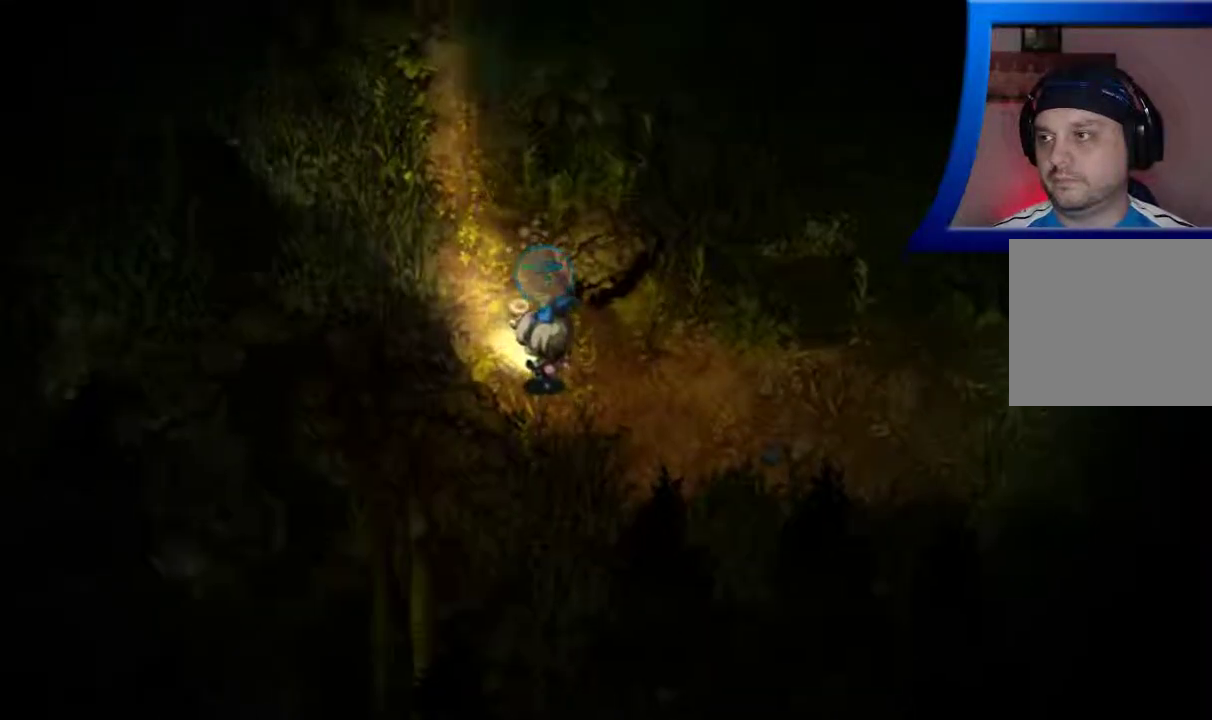
{"buttons": [], "left_stick": "up-left", "right_stick": "center", "events": []}
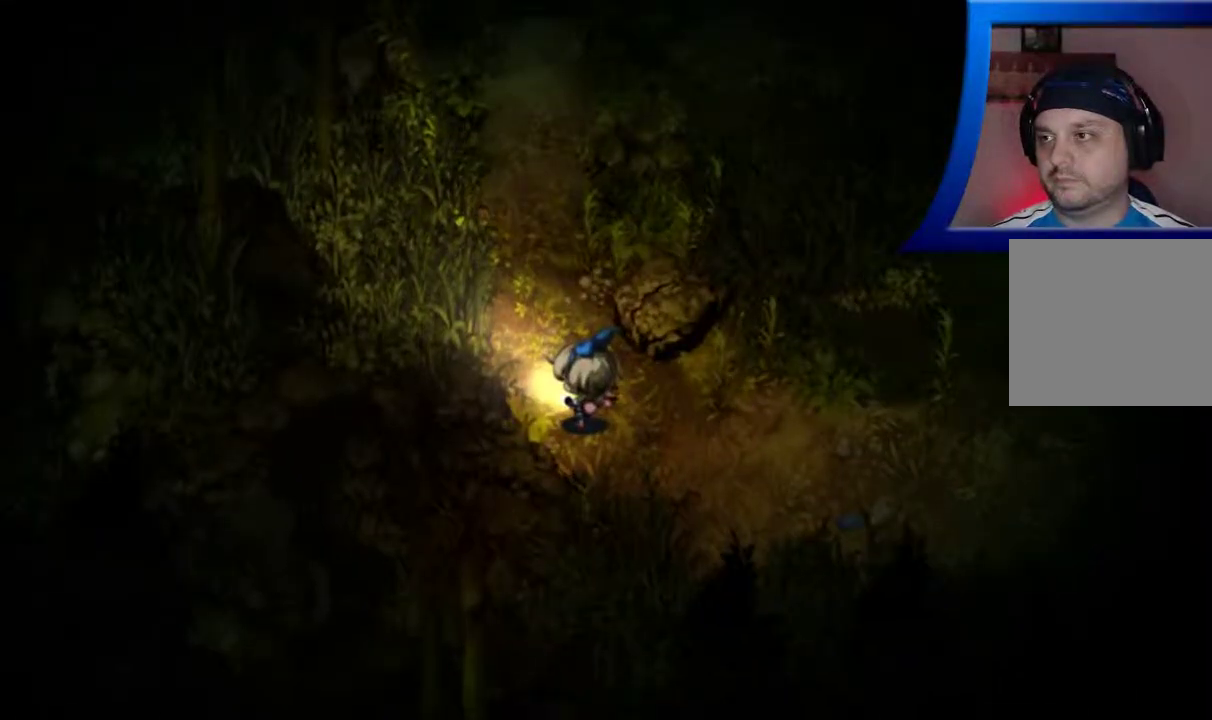
{"buttons": [], "left_stick": "up", "right_stick": "center", "events": [[67, "left_stick", "up"]]}
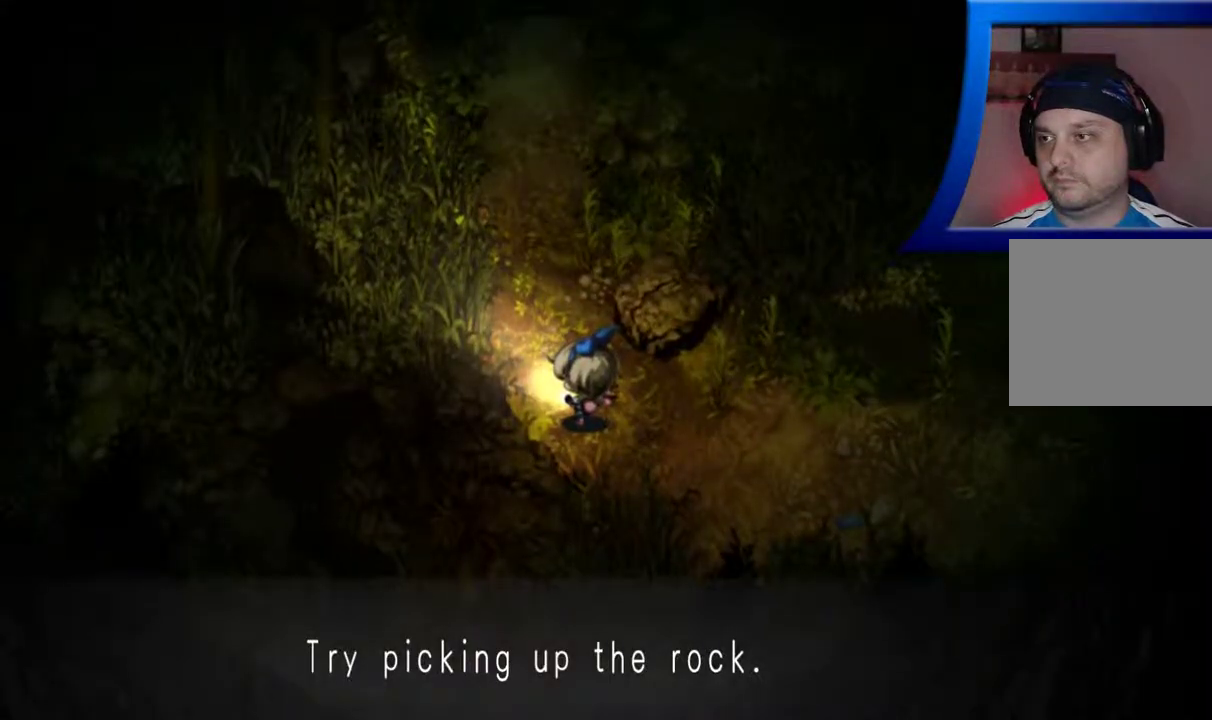
{"buttons": [], "left_stick": "center", "right_stick": "center", "events": [[183, "A", "down"], [267, "A", "up"], [483, "left_stick", "center"]]}
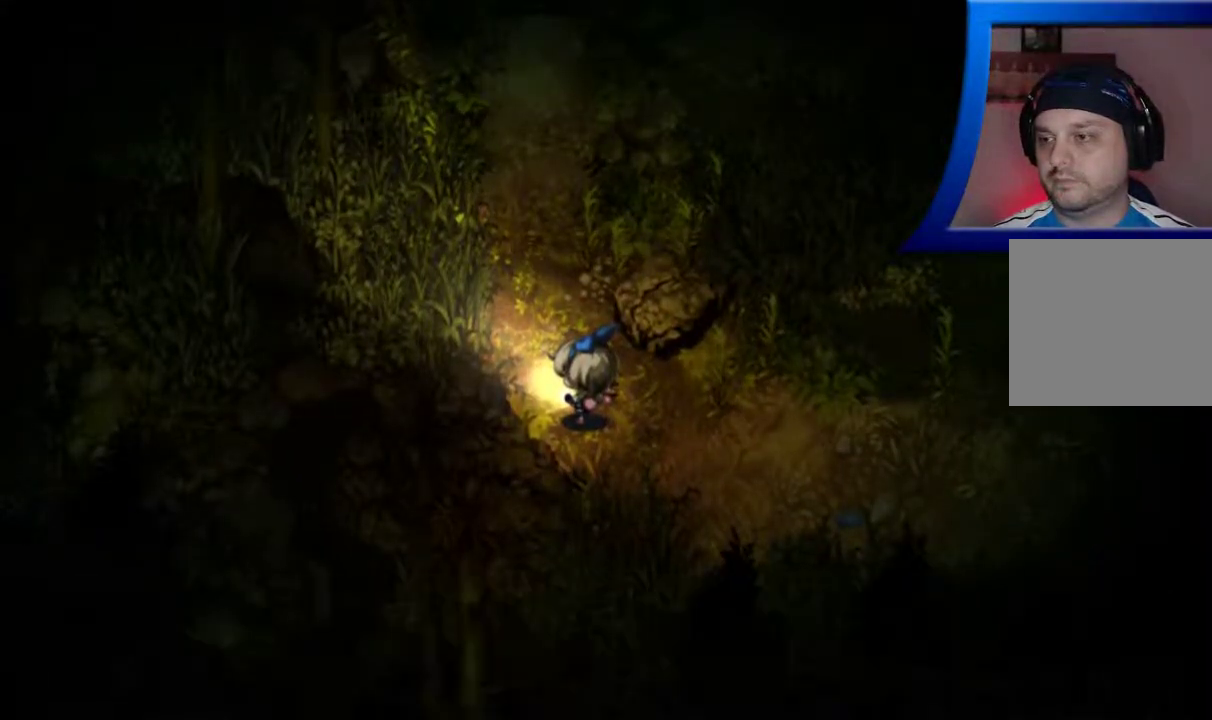
{"buttons": [], "left_stick": "up", "right_stick": "center", "events": [[400, "left_stick", "up"]]}
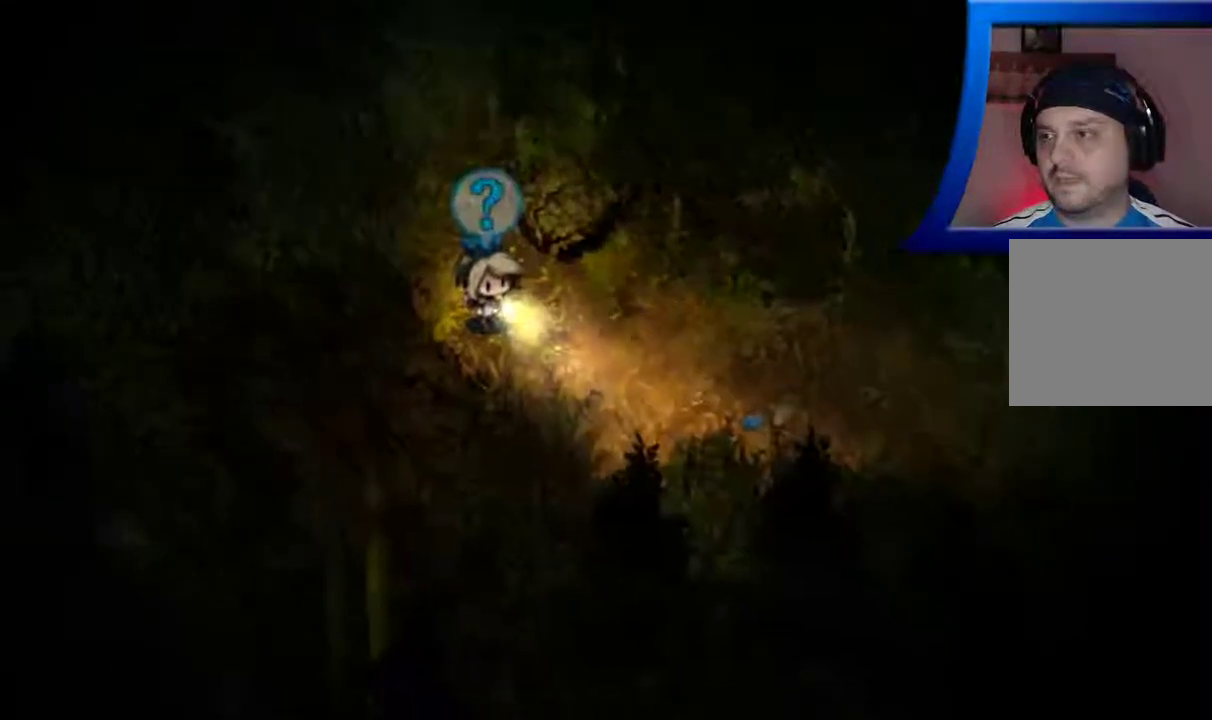
{"buttons": [], "left_stick": "up", "right_stick": "center", "events": []}
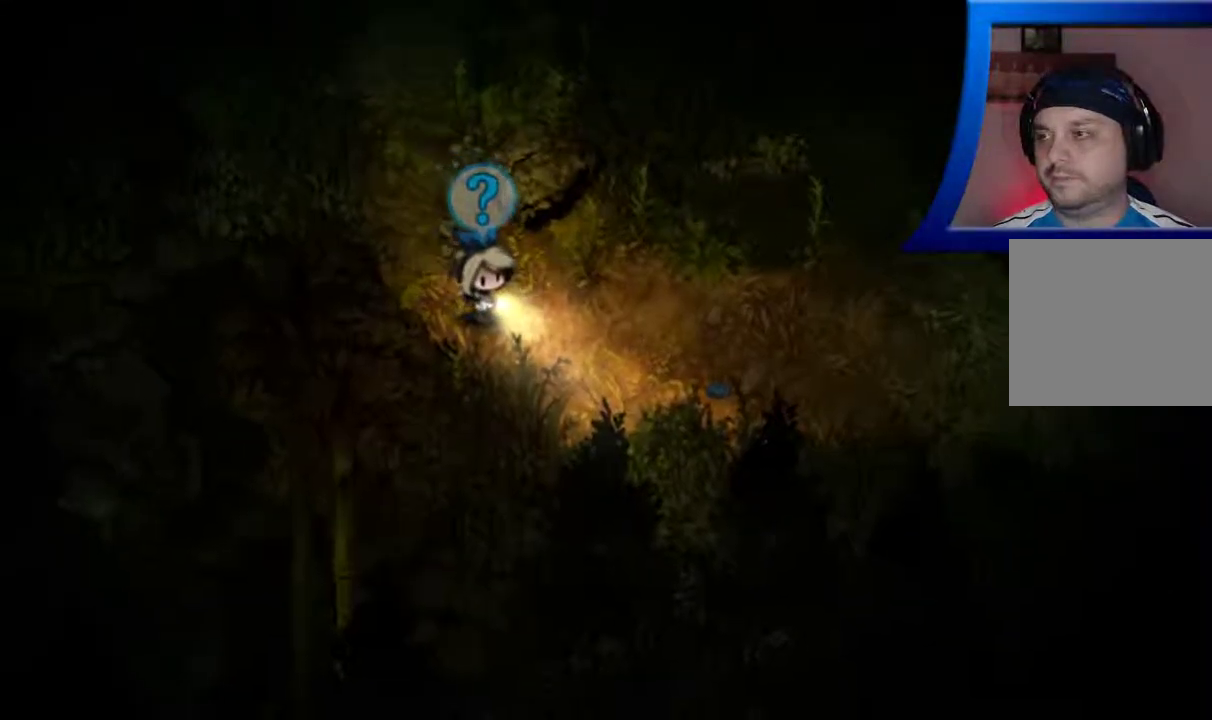
{"buttons": [], "left_stick": "up", "right_stick": "center", "events": []}
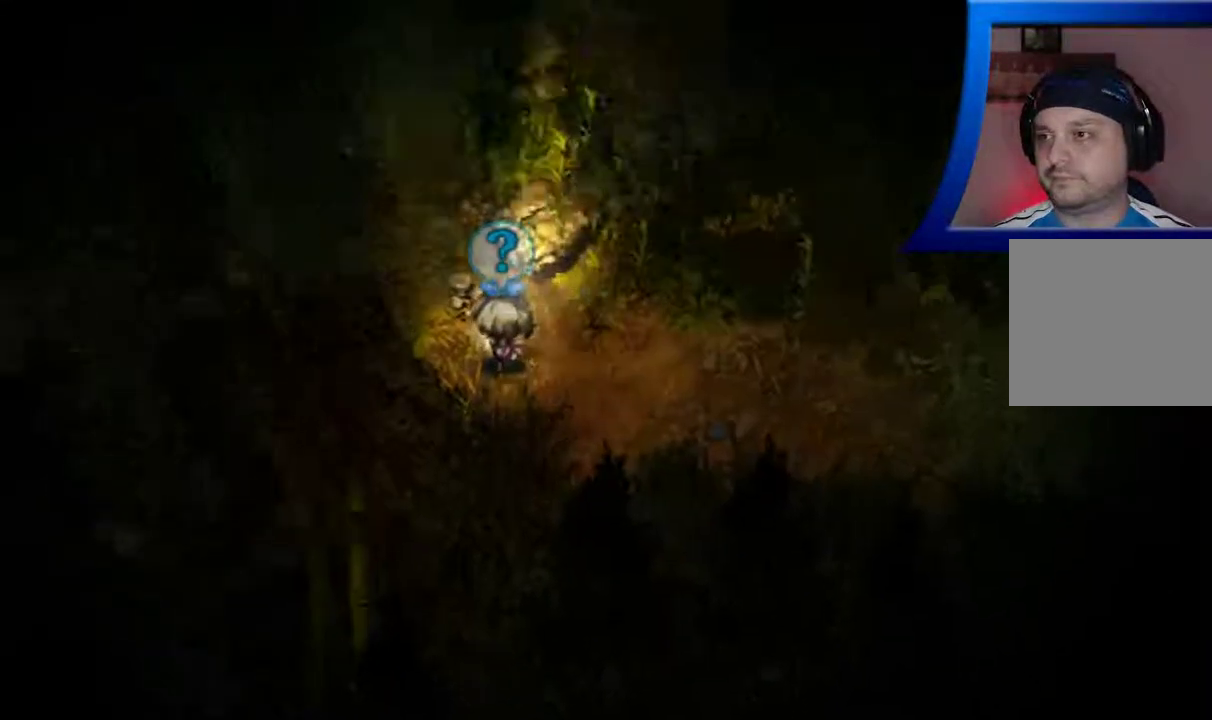
{"buttons": [], "left_stick": "up-left", "right_stick": "center", "events": [[417, "left_stick", "up-left"]]}
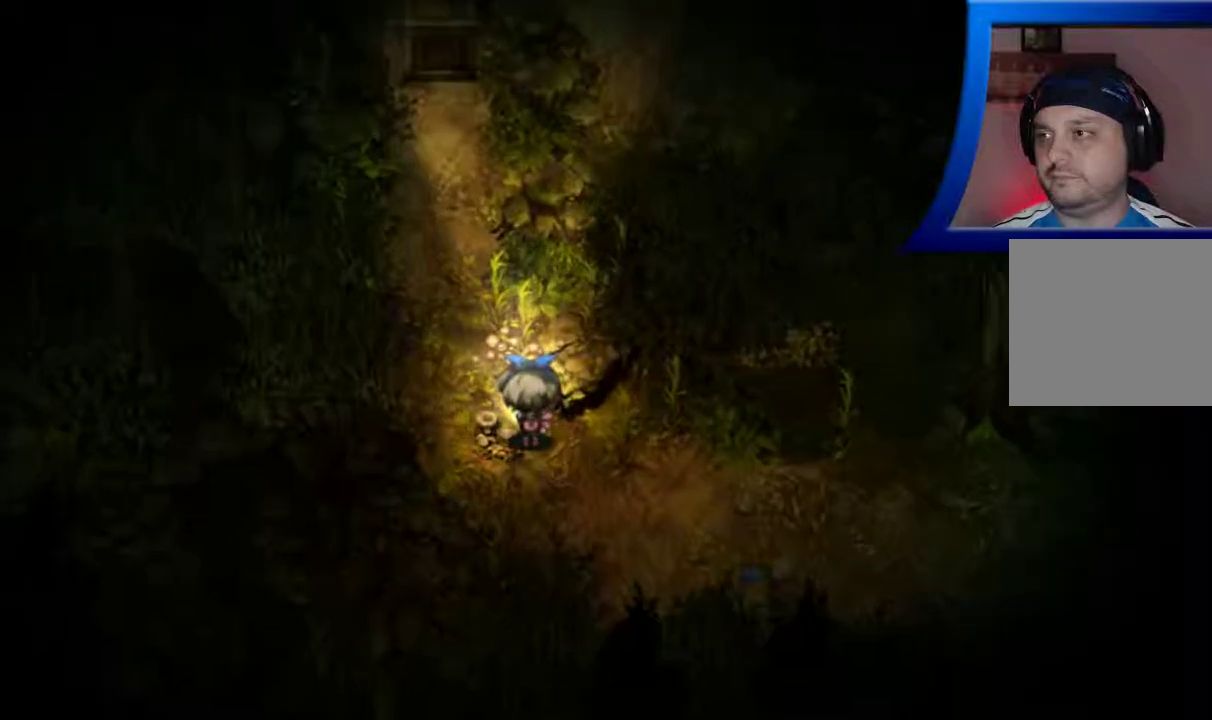
{"buttons": [], "left_stick": "left", "right_stick": "center", "events": [[250, "left_stick", "left"]]}
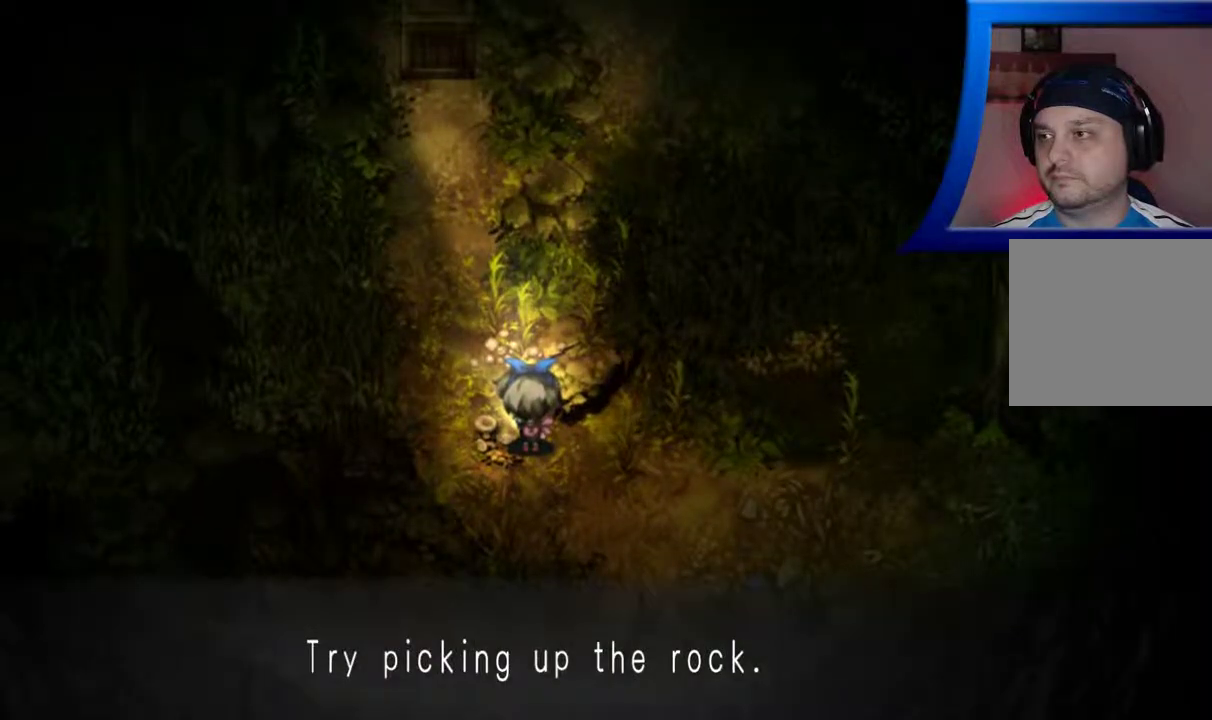
{"buttons": [], "left_stick": "center", "right_stick": "center", "events": [[200, "A", "down"], [250, "left_stick", "center"], [317, "A", "up"]]}
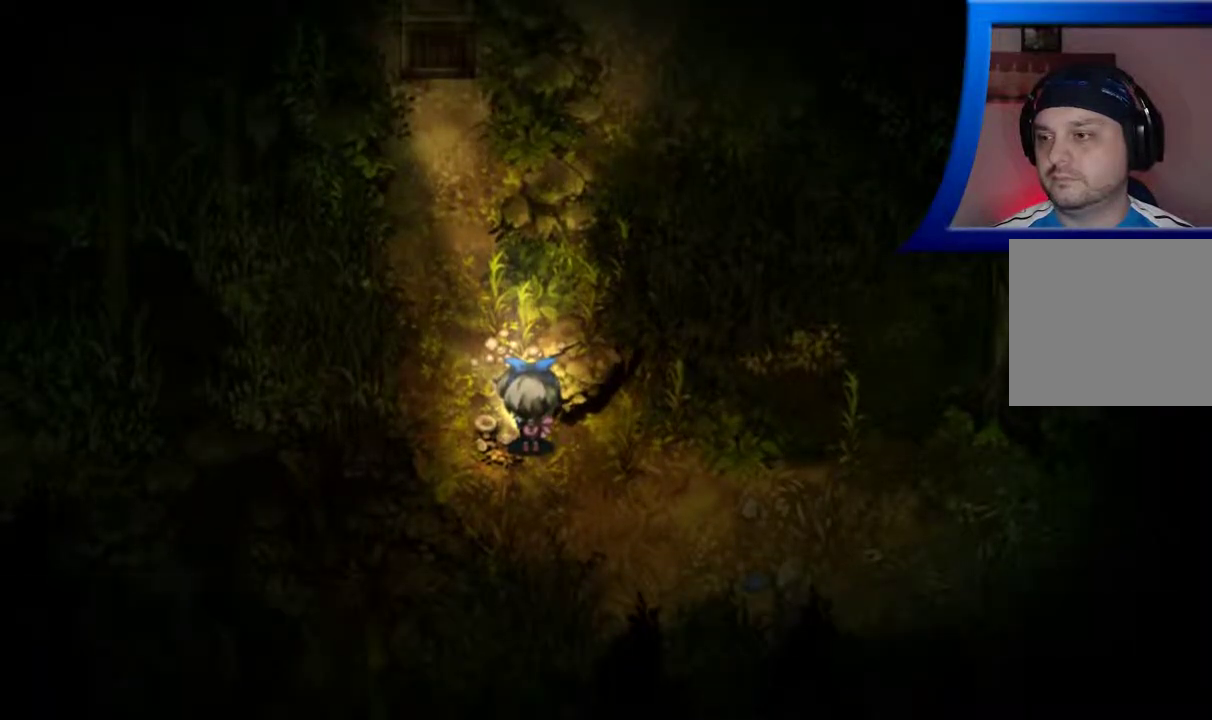
{"buttons": [], "left_stick": "left", "right_stick": "center", "events": [[217, "left_stick", "left"]]}
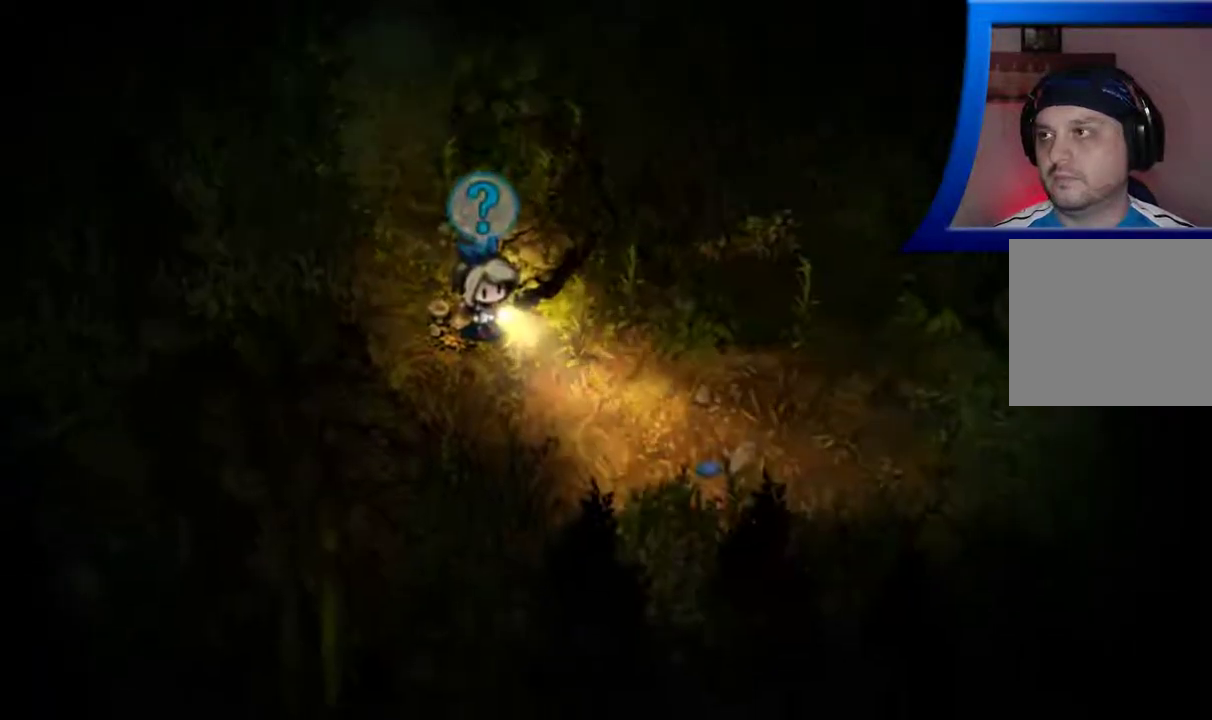
{"buttons": [], "left_stick": "down-left", "right_stick": "center", "events": [[200, "left_stick", "down-left"]]}
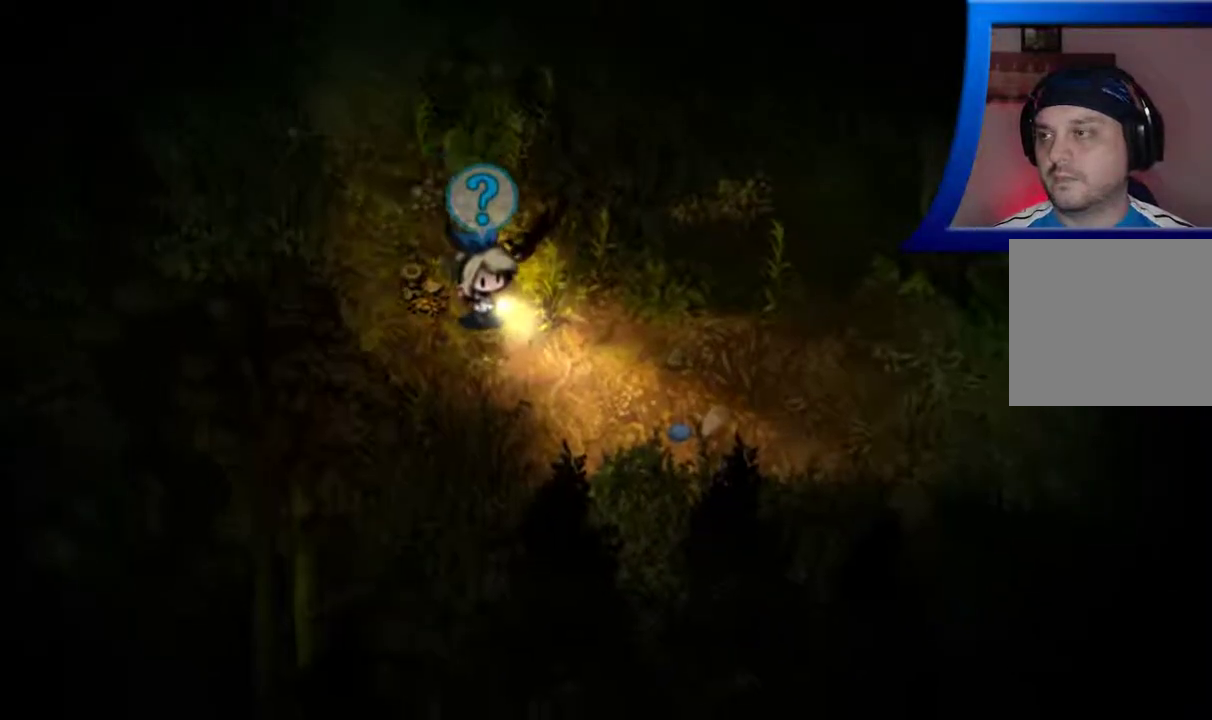
{"buttons": [], "left_stick": "down-left", "right_stick": "center", "events": []}
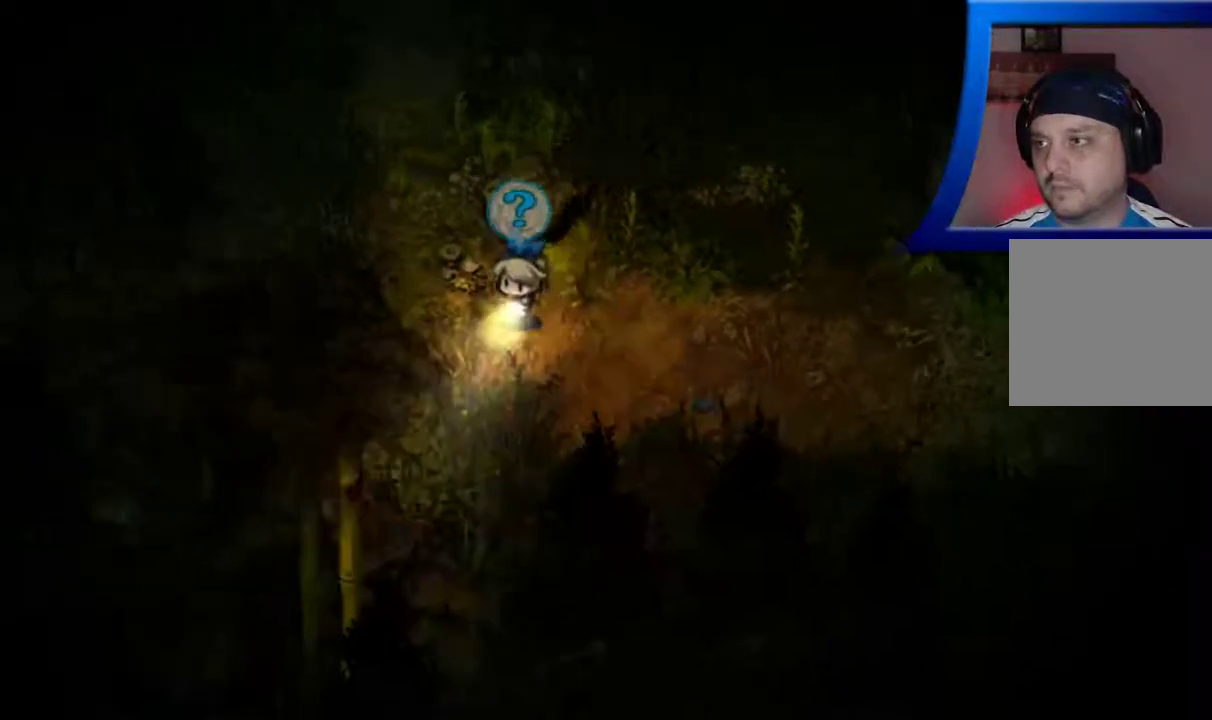
{"buttons": [], "left_stick": "left", "right_stick": "center", "events": [[267, "left_stick", "left"]]}
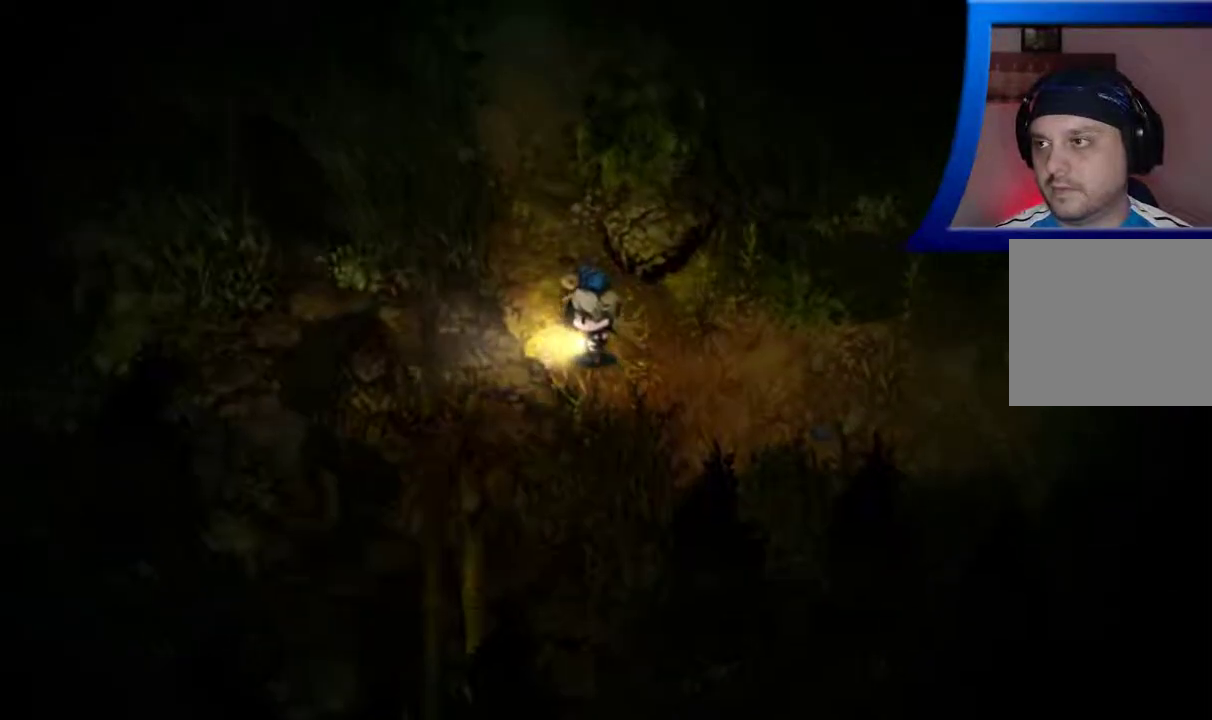
{"buttons": [], "left_stick": "up-left", "right_stick": "center", "events": [[167, "left_stick", "up-left"]]}
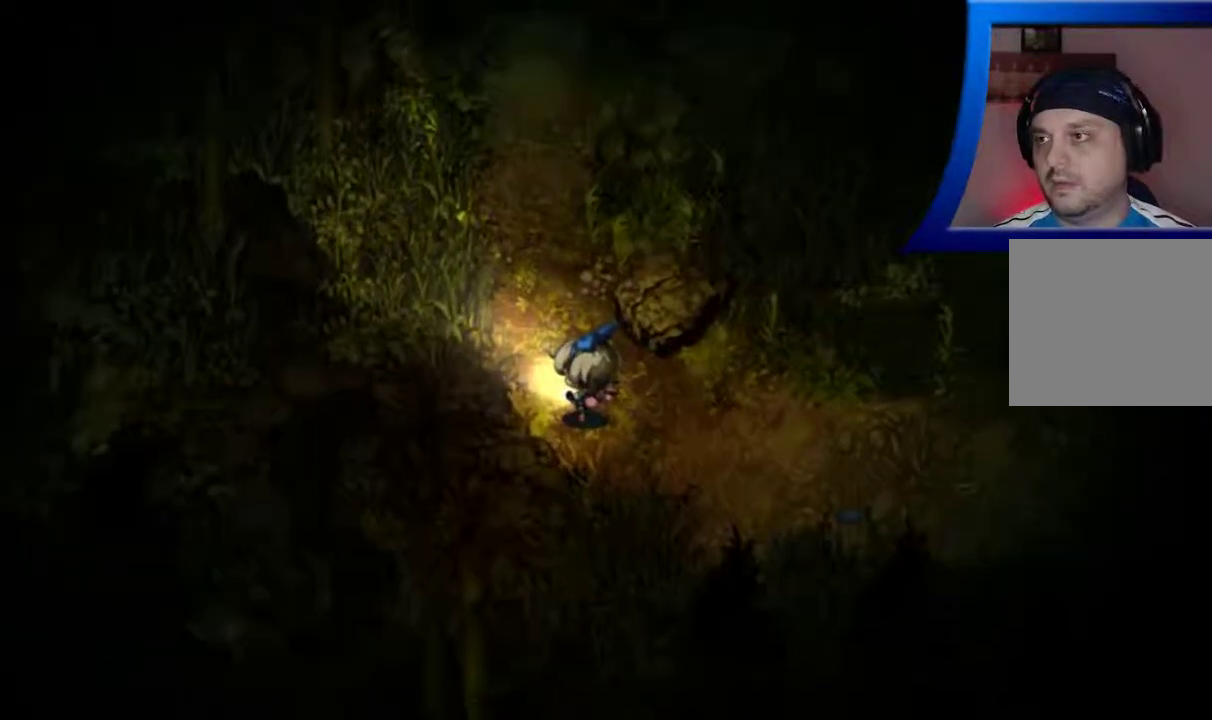
{"buttons": [], "left_stick": "up", "right_stick": "center", "events": [[33, "left_stick", "up"]]}
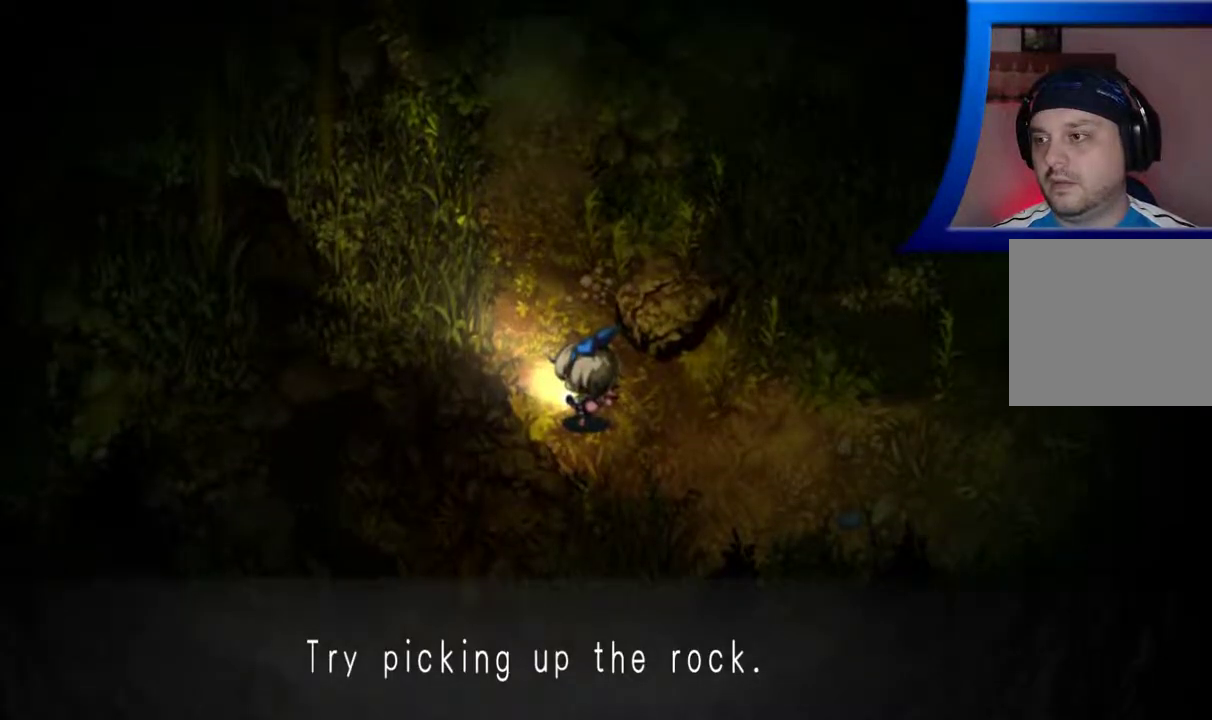
{"buttons": [], "left_stick": "center", "right_stick": "center", "events": [[33, "A", "down"], [133, "A", "up"], [350, "left_stick", "center"]]}
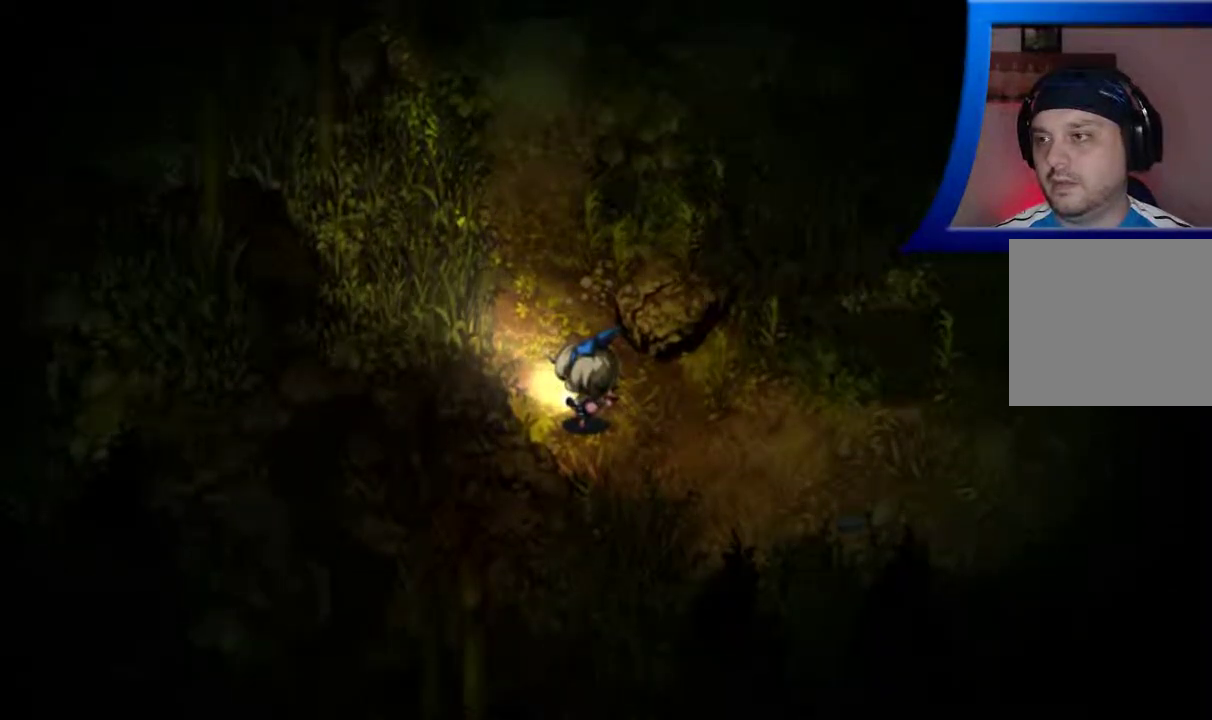
{"buttons": [], "left_stick": "center", "right_stick": "center", "events": []}
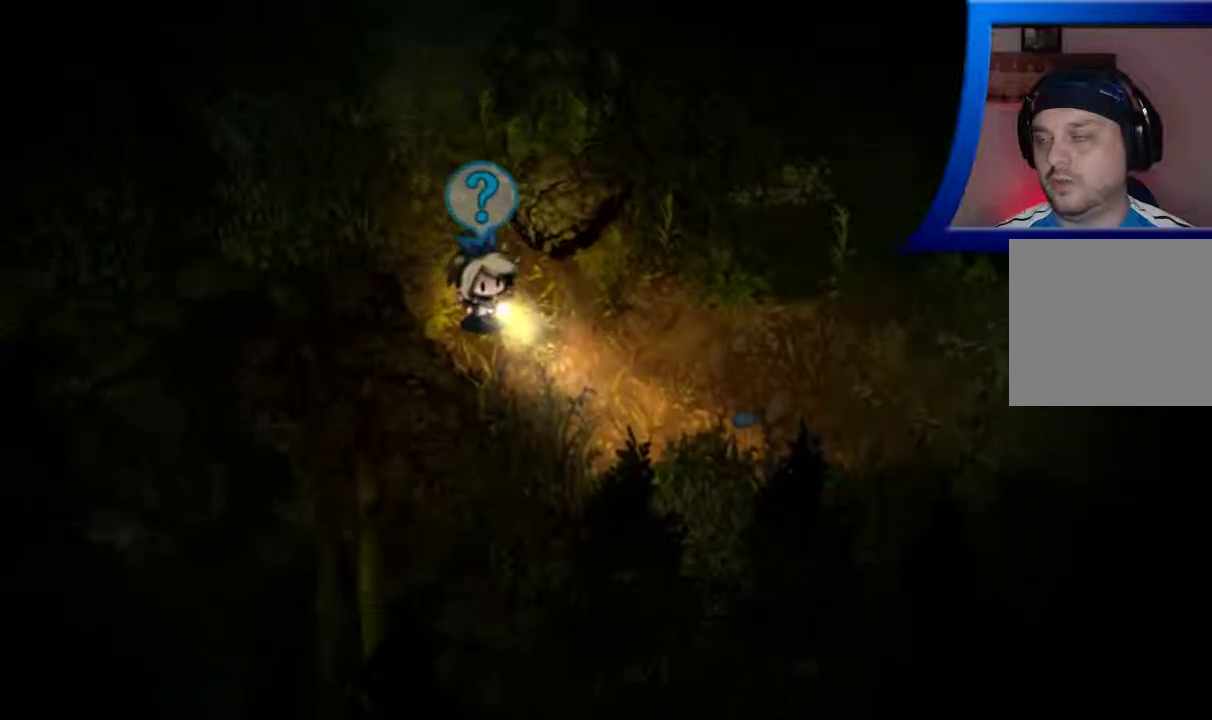
{"buttons": [], "left_stick": "center", "right_stick": "center", "events": [[83, "left_stick", "up-right"], [400, "left_stick", "center"]]}